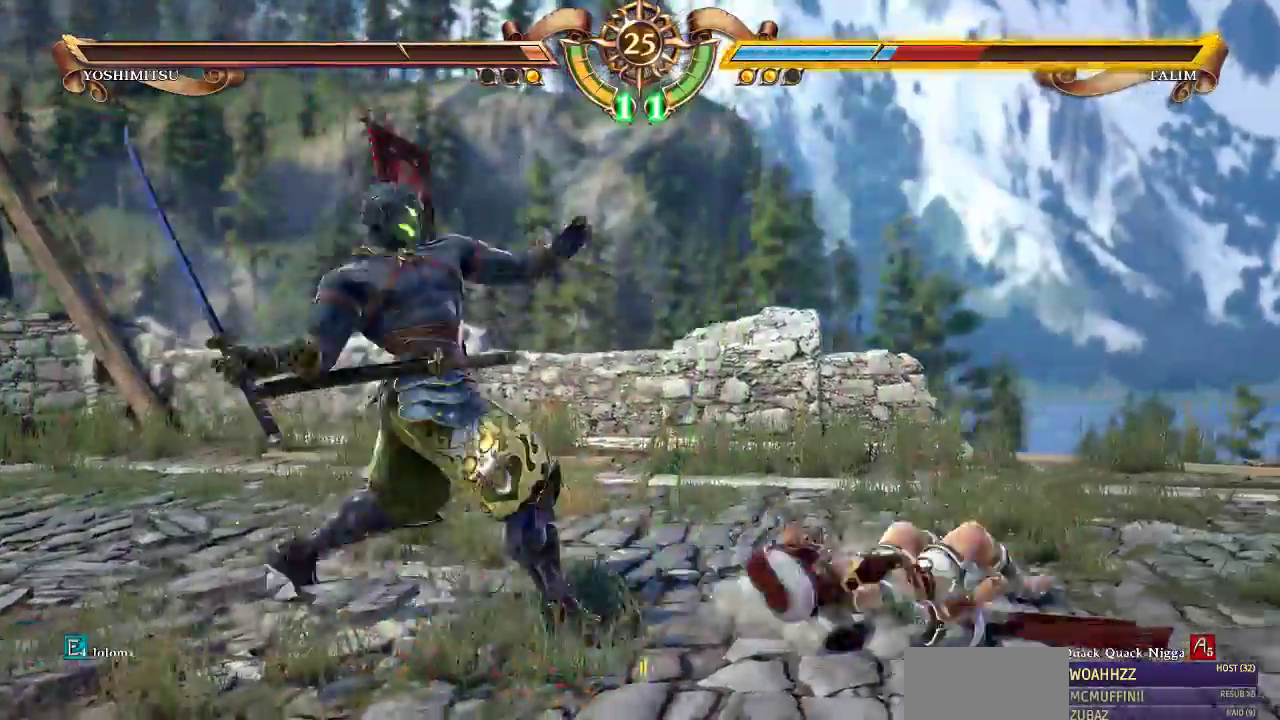
Gameplay with a controller (arcade stick); each line is a JSON object with the inputs held at the frame after it (dt_ms = milliseconds from this image to that frame). "events" lists button and stick changes between this image and that frame as [ms after this image, input, new state], when the widget could be followed in between. Not read: L3 R3.
{"dt_ms": 500, "buttons": ["DPAD_UP"]}
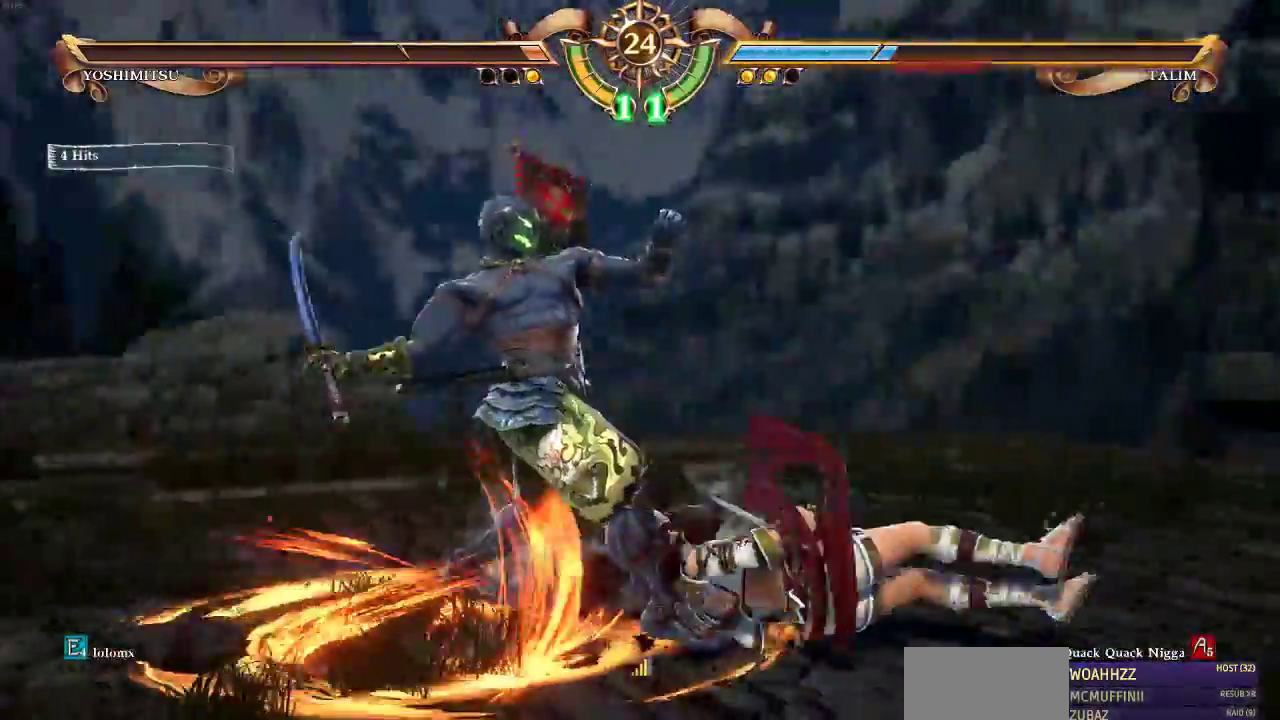
{"dt_ms": 500, "buttons": ["DPAD_DOWN"]}
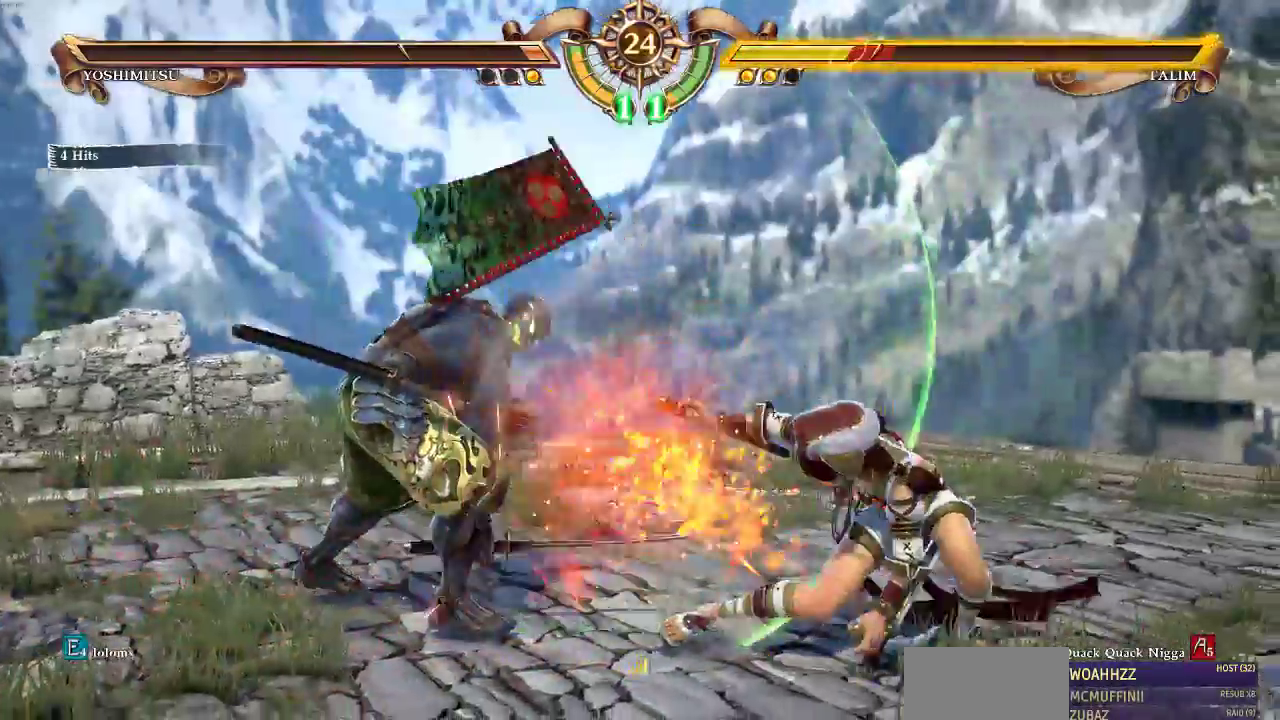
{"dt_ms": 500, "buttons": [], "events": [[83, "CROSS", "down"], [183, "CROSS", "up"], [217, "CROSS", "down"], [450, "CROSS", "up"], [450, "DPAD_DOWN", "up"]]}
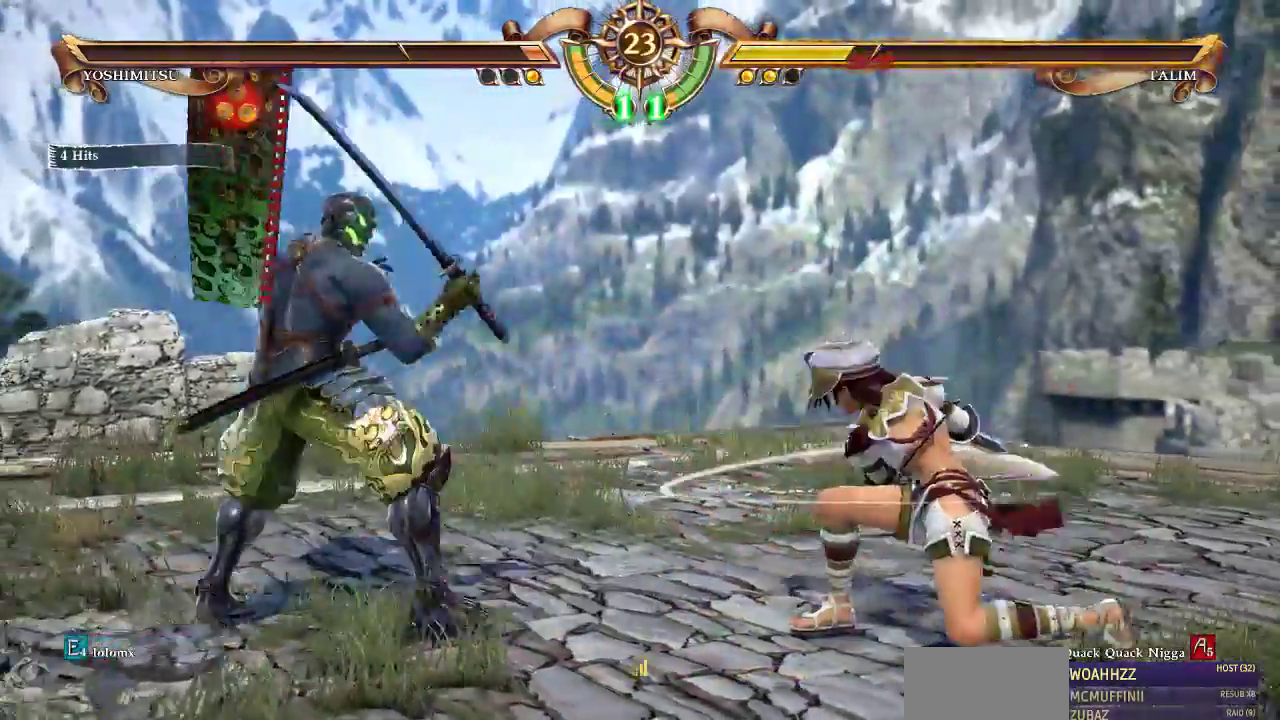
{"dt_ms": 1000, "buttons": ["DPAD_DOWN"]}